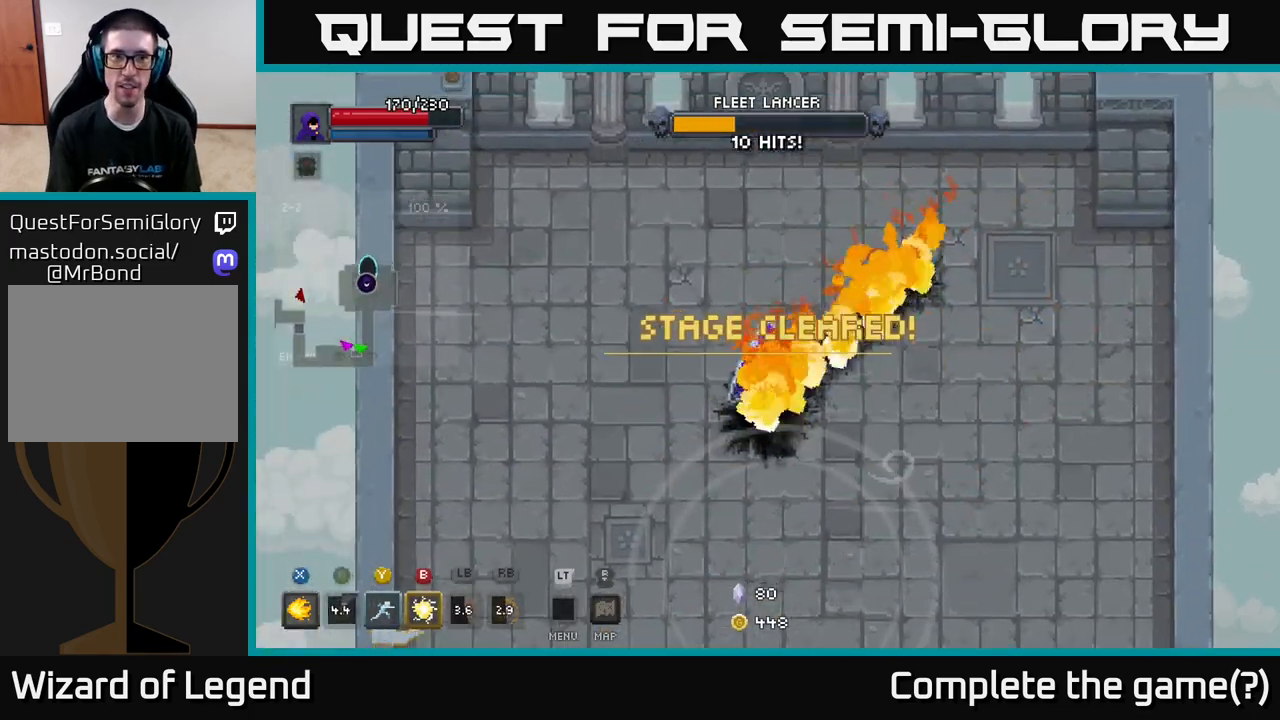
Gameplay with a controller (Xbox layout); each line is a JSON object with the inputs held at the frame after it. "events" lists button and stick changes between this image and that frame as [ms after this image, input, new state], when the widget could be followed in between.
{"buttons": [], "left_stick": "down-right", "right_stick": "center", "events": [[183, "left_stick", "right"], [350, "left_stick", "down-right"]]}
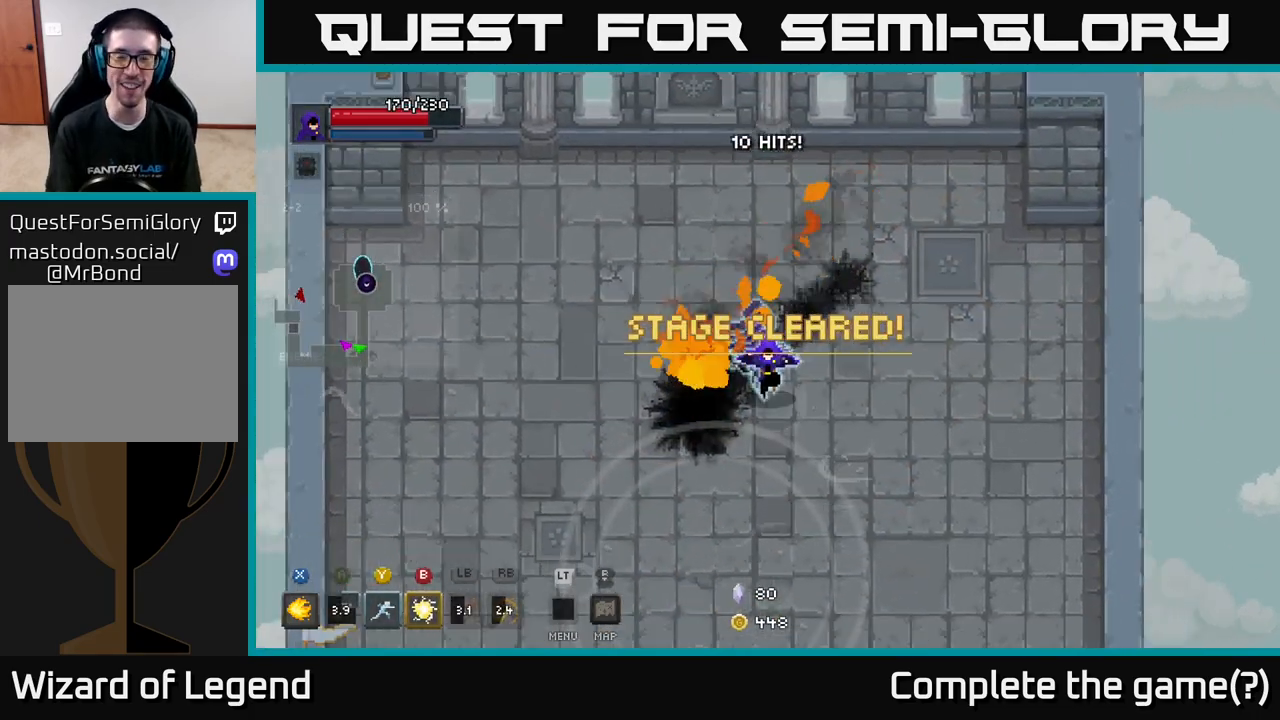
{"buttons": [], "left_stick": "down-right", "right_stick": "center", "events": [[167, "left_stick", "down"], [417, "left_stick", "down-right"]]}
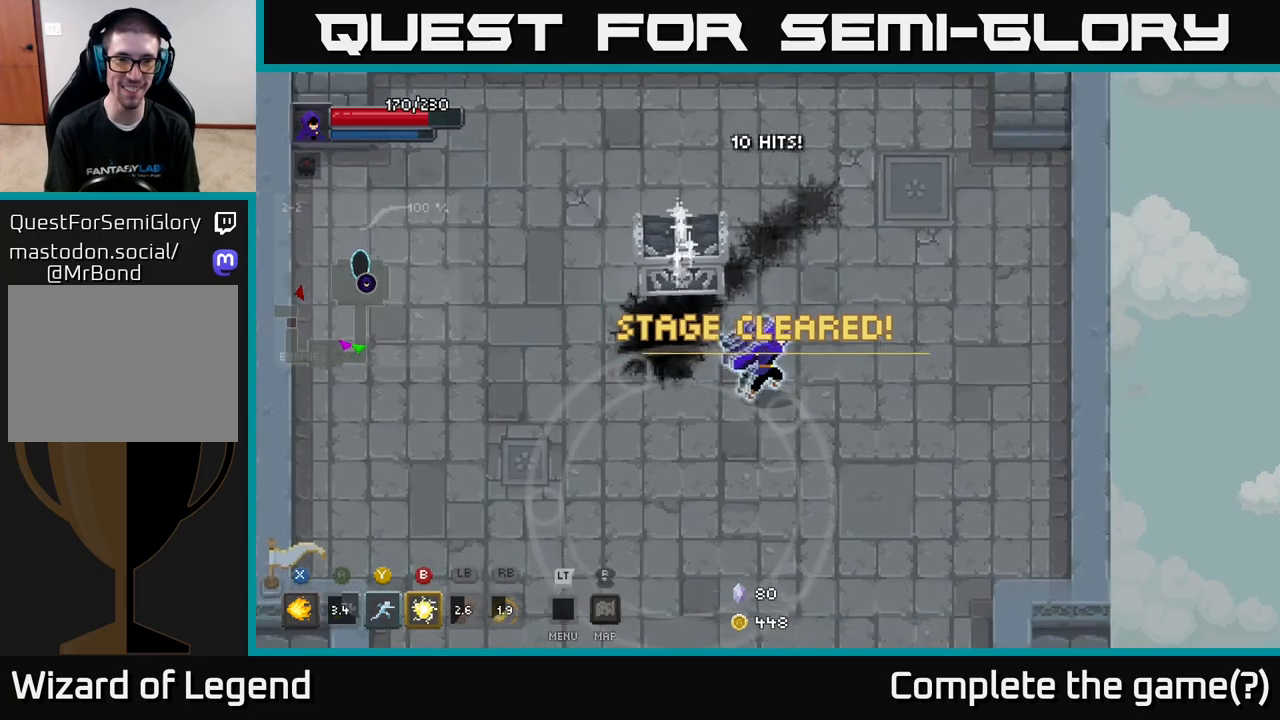
{"buttons": ["X"], "left_stick": "up-left", "right_stick": "center", "events": [[117, "left_stick", "up-left"], [150, "X", "down"]]}
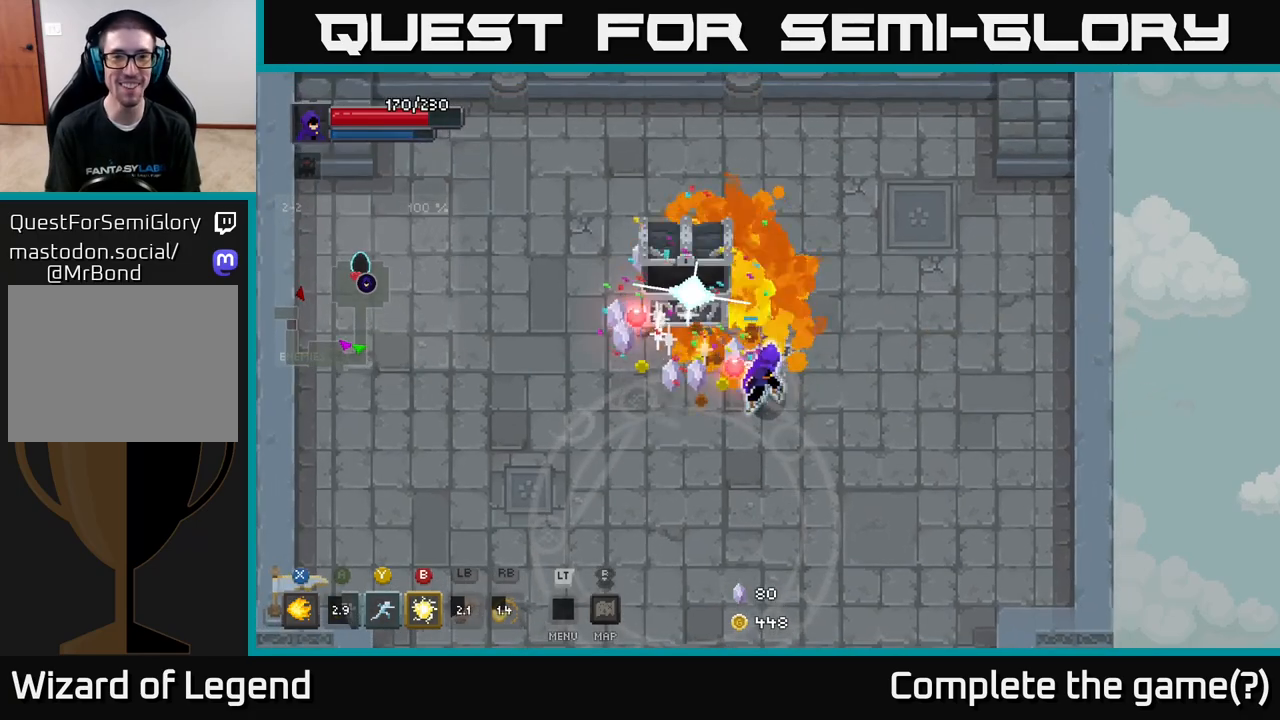
{"buttons": [], "left_stick": "center", "right_stick": "center", "events": [[17, "left_stick", "center"], [467, "X", "up"]]}
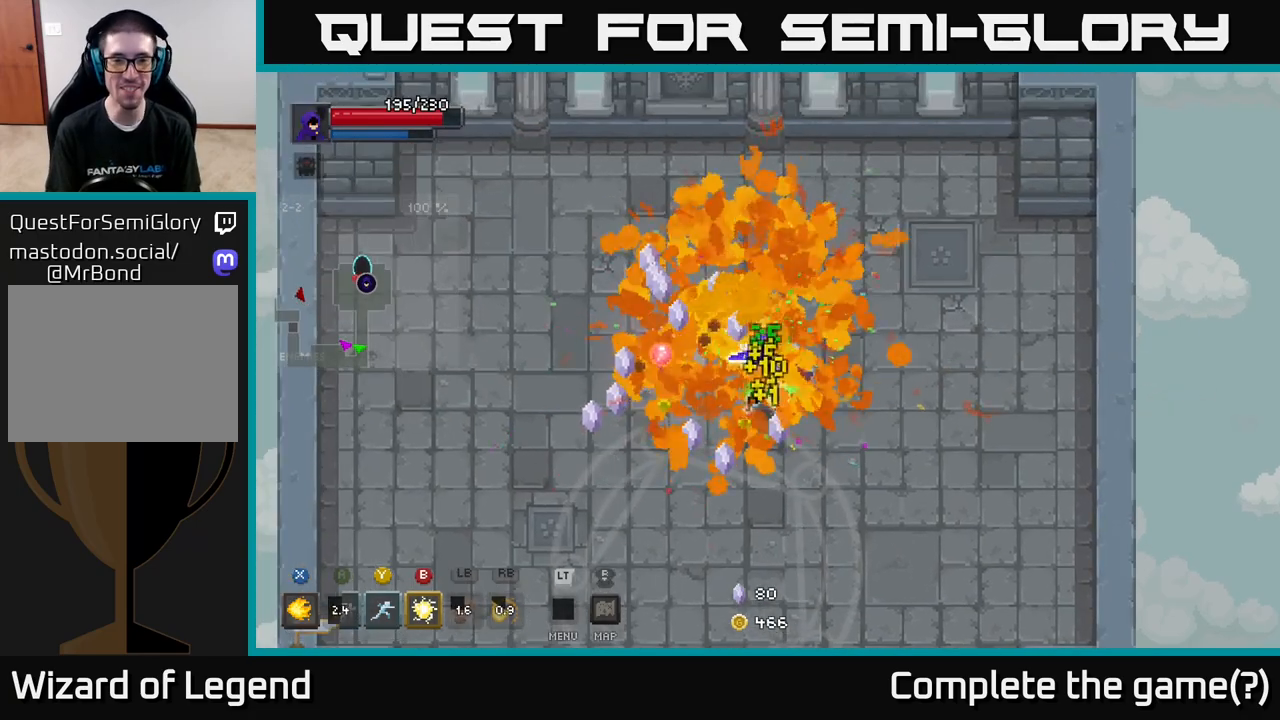
{"buttons": [], "left_stick": "up-left", "right_stick": "center", "events": [[200, "left_stick", "left"], [450, "left_stick", "up-left"]]}
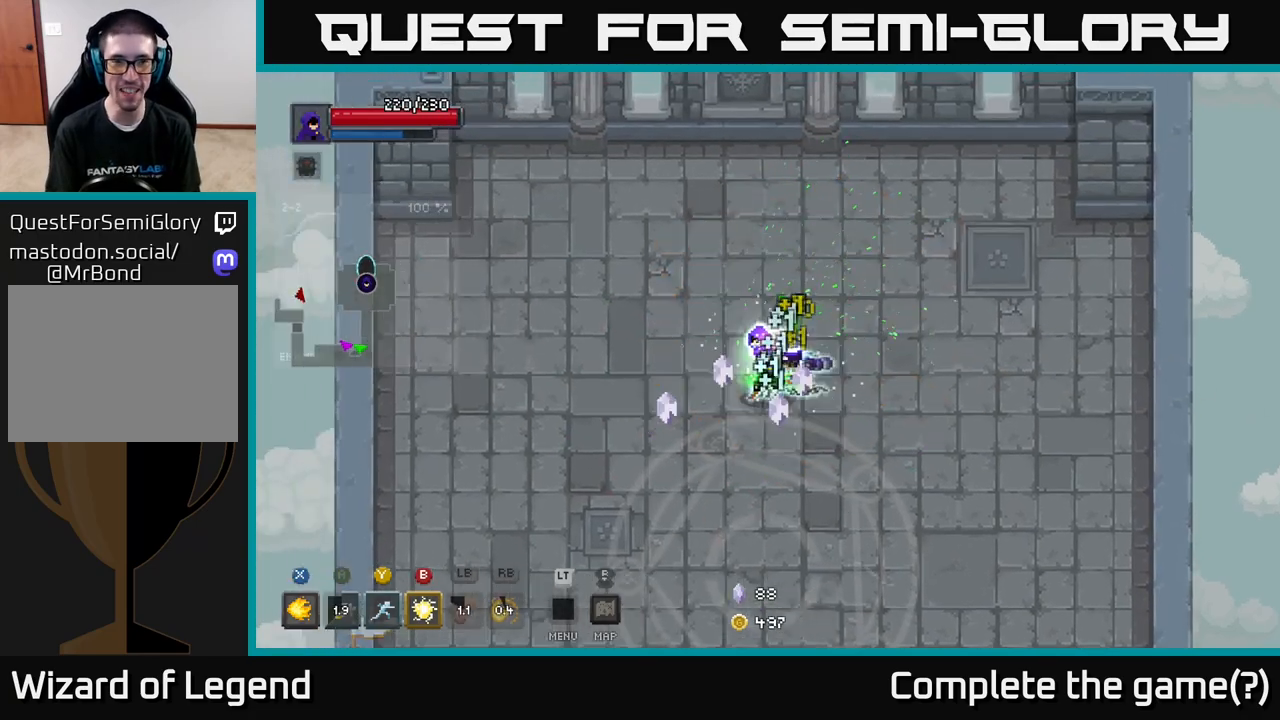
{"buttons": [], "left_stick": "down-right", "right_stick": "center", "events": [[283, "left_stick", "down"], [400, "left_stick", "down-right"]]}
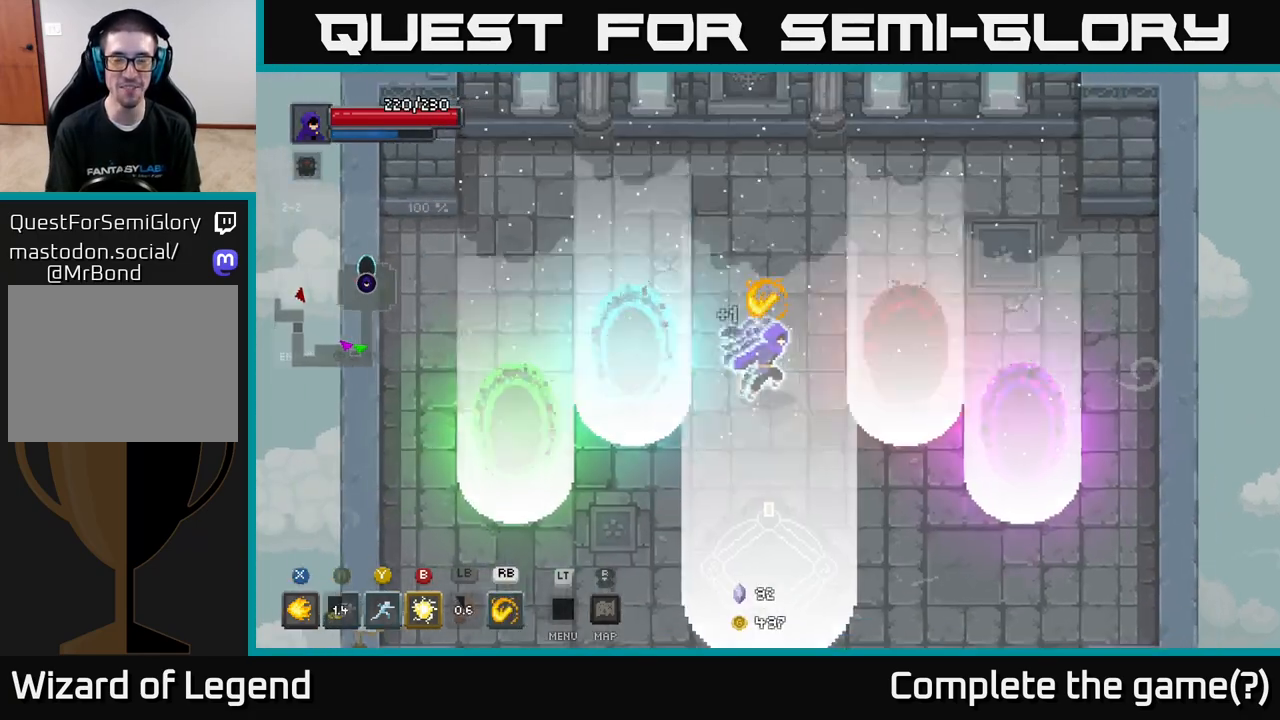
{"buttons": [], "left_stick": "down", "right_stick": "center", "events": [[17, "left_stick", "right"], [183, "left_stick", "down-right"], [333, "left_stick", "down"]]}
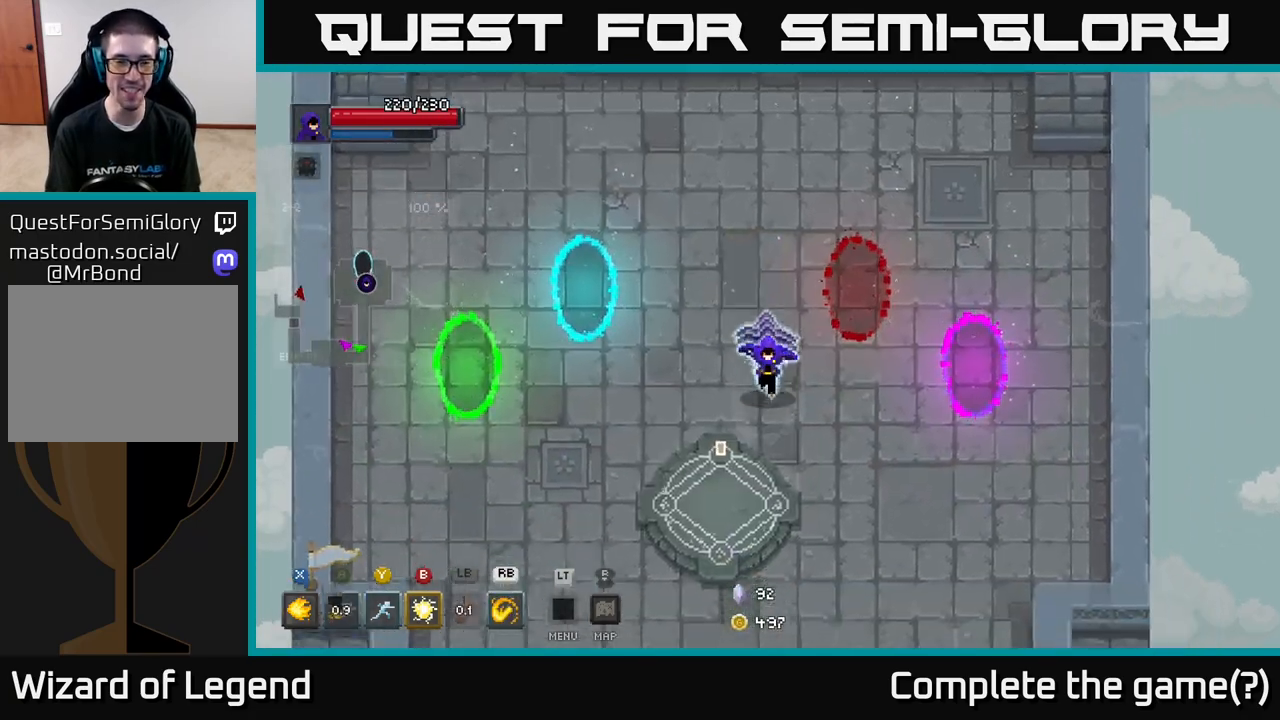
{"buttons": [], "left_stick": "down", "right_stick": "center", "events": [[200, "left_stick", "down-left"], [467, "left_stick", "down"]]}
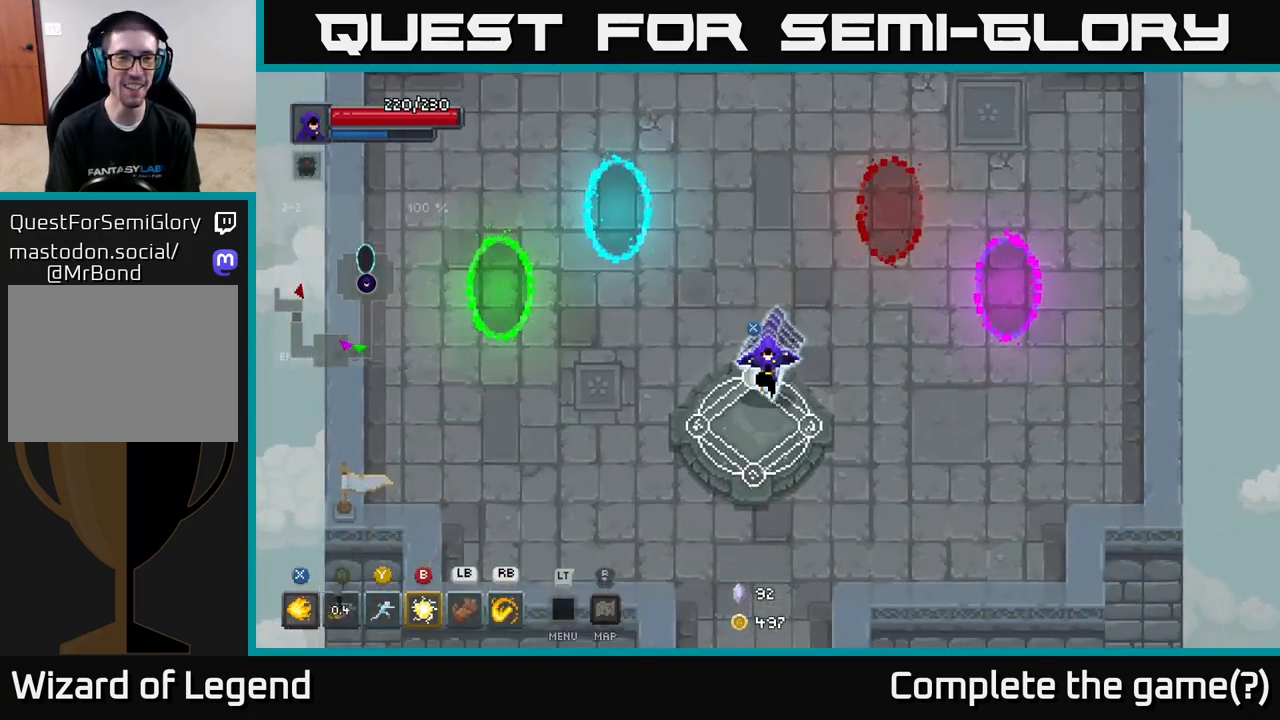
{"buttons": [], "left_stick": "up", "right_stick": "center", "events": [[117, "left_stick", "down-left"], [283, "left_stick", "up-left"], [367, "left_stick", "up"]]}
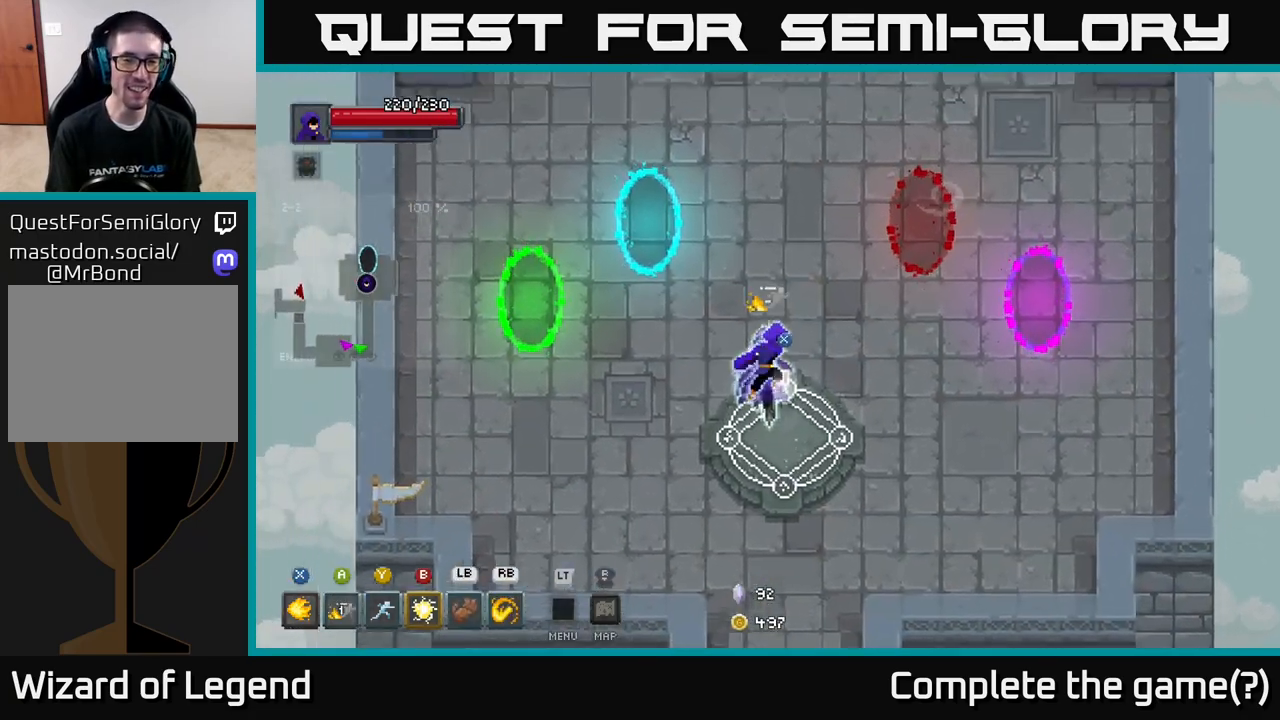
{"buttons": [], "left_stick": "center", "right_stick": "center", "events": [[33, "left_stick", "right"], [167, "left_stick", "down"], [400, "left_stick", "center"], [450, "X", "down"], [500, "X", "up"]]}
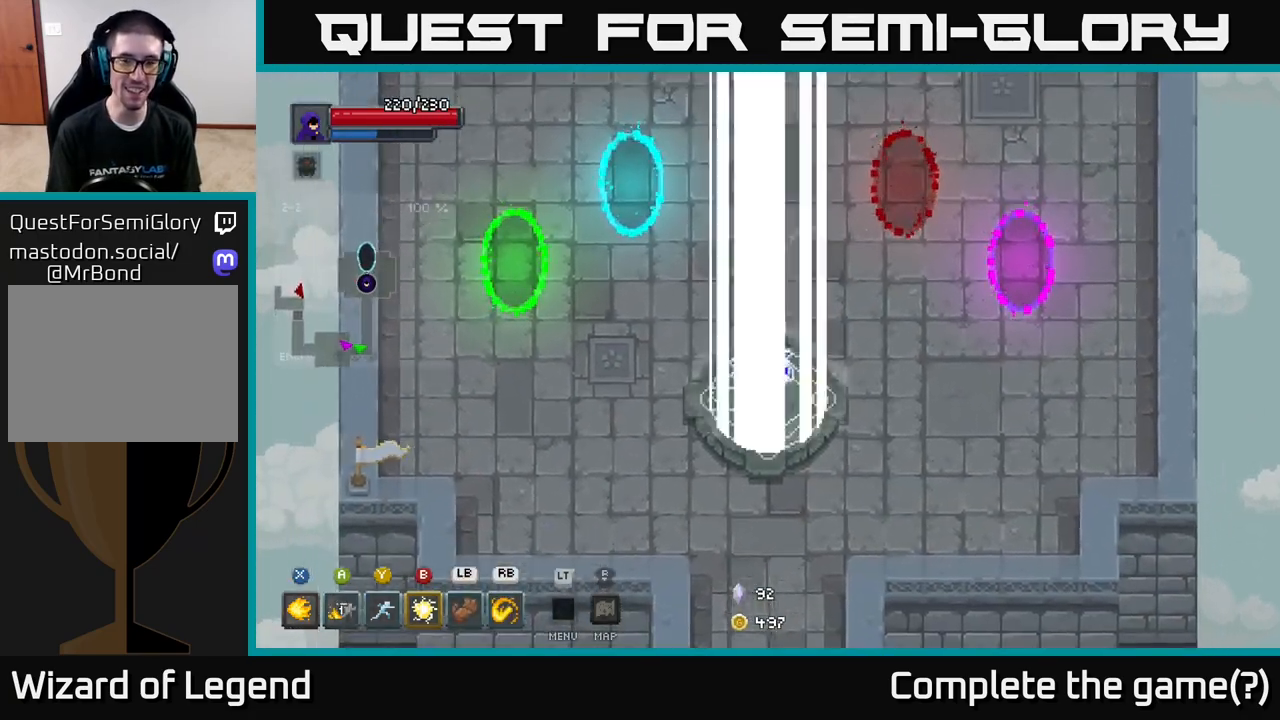
{"buttons": [], "left_stick": "center", "right_stick": "center", "events": []}
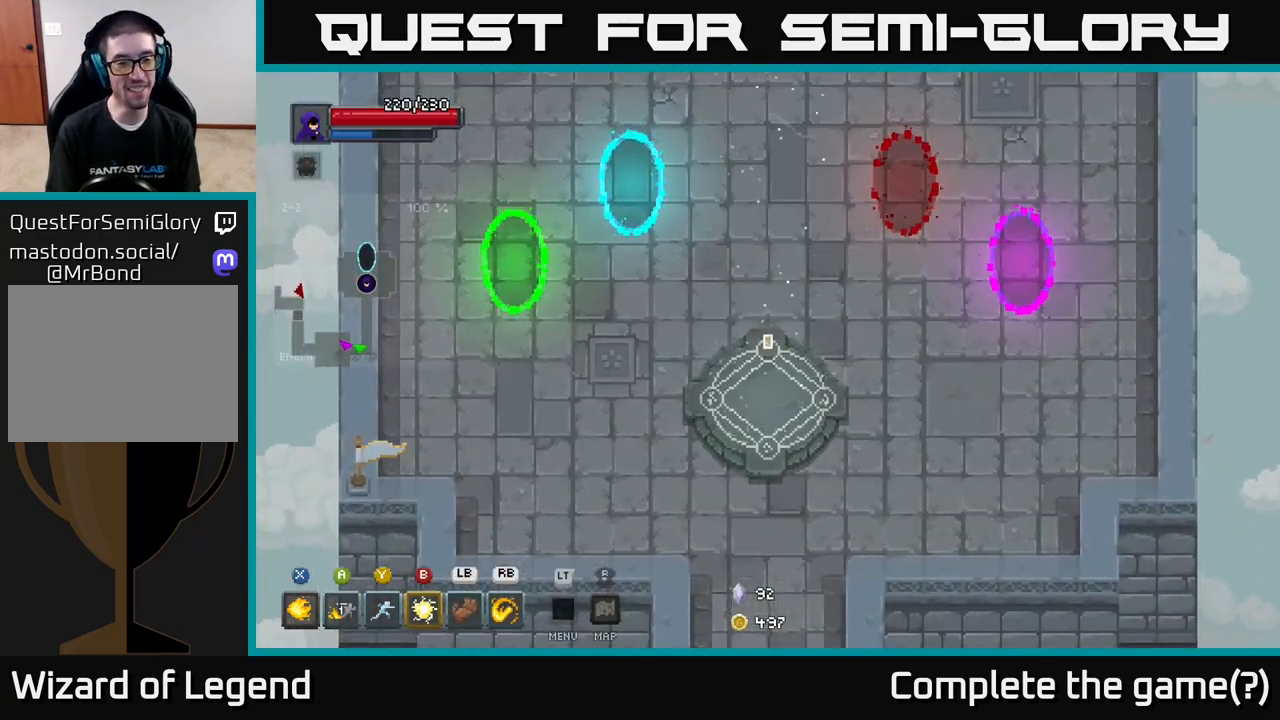
{"buttons": [], "left_stick": "center", "right_stick": "center", "events": []}
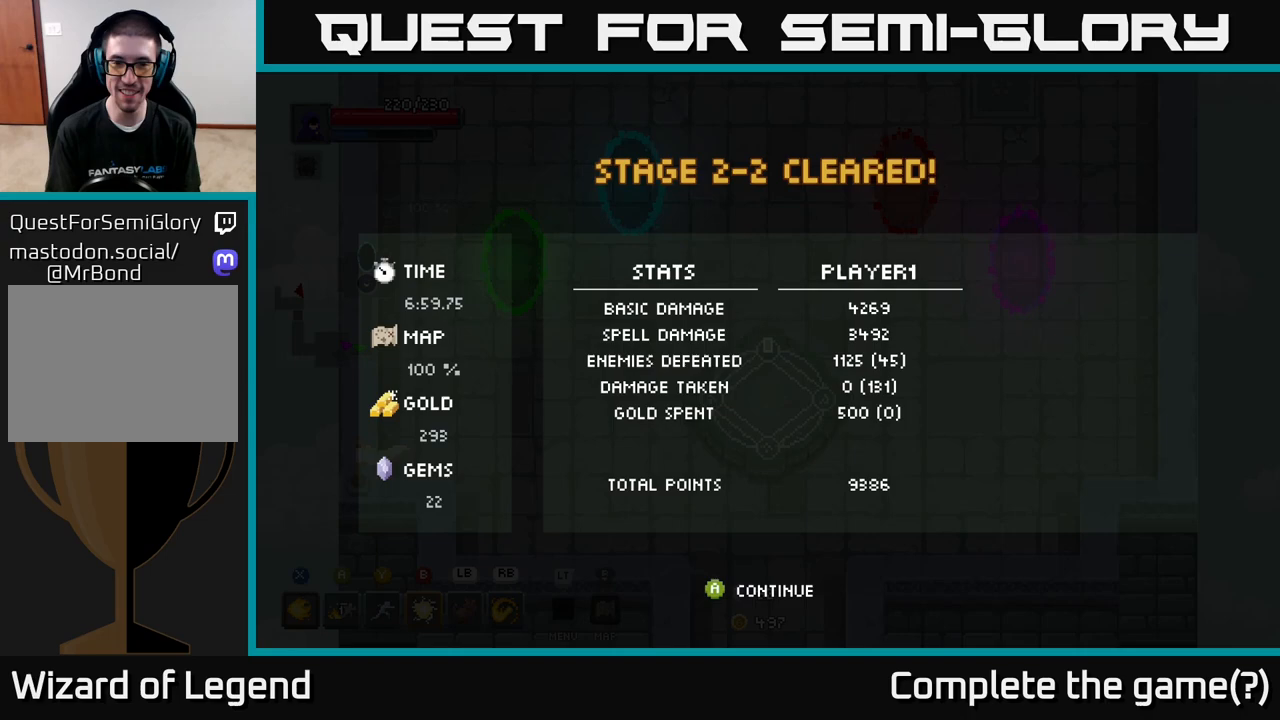
{"buttons": [], "left_stick": "center", "right_stick": "center", "events": []}
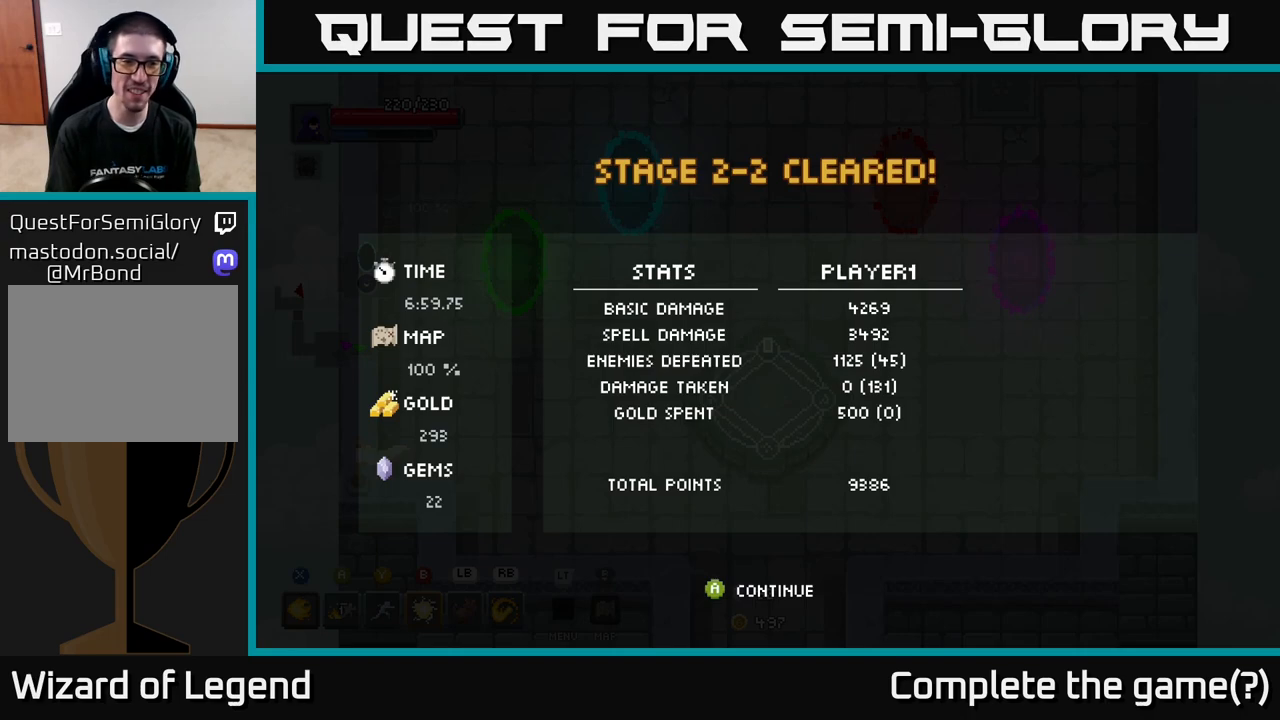
{"buttons": [], "left_stick": "center", "right_stick": "center", "events": [[167, "A", "down"], [267, "A", "up"]]}
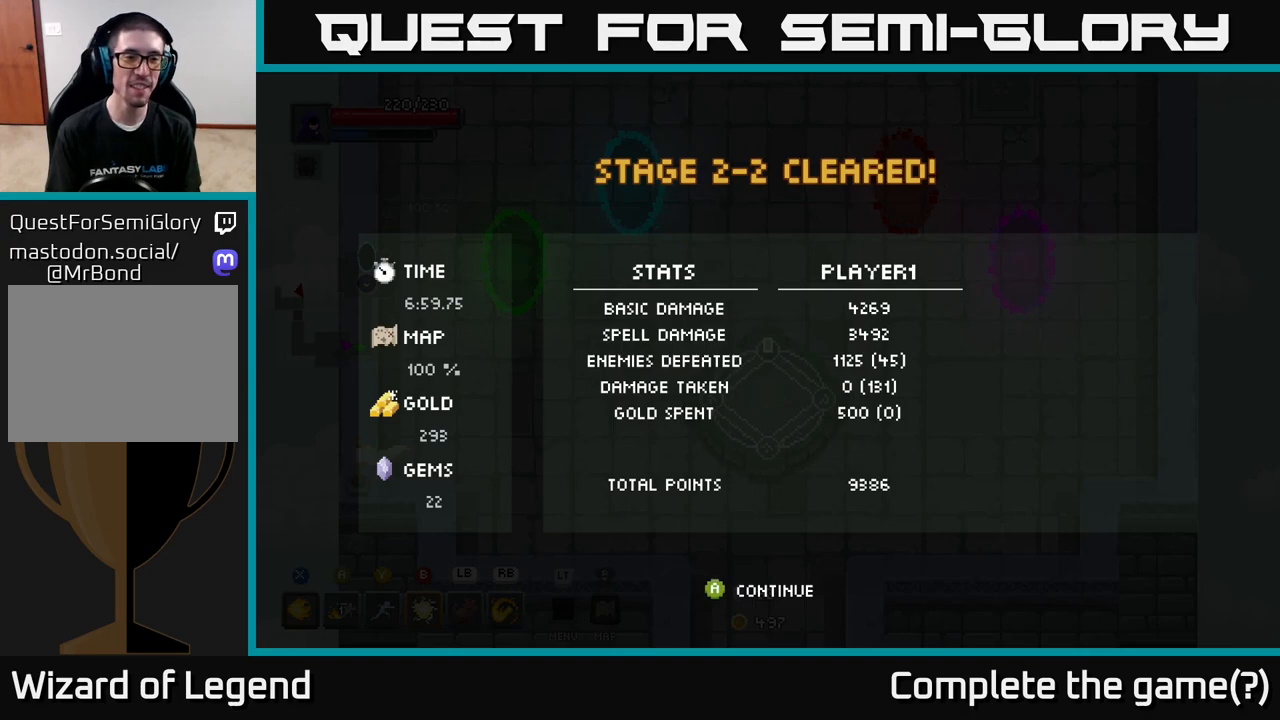
{"buttons": [], "left_stick": "center", "right_stick": "center", "events": [[133, "A", "down"], [233, "A", "up"]]}
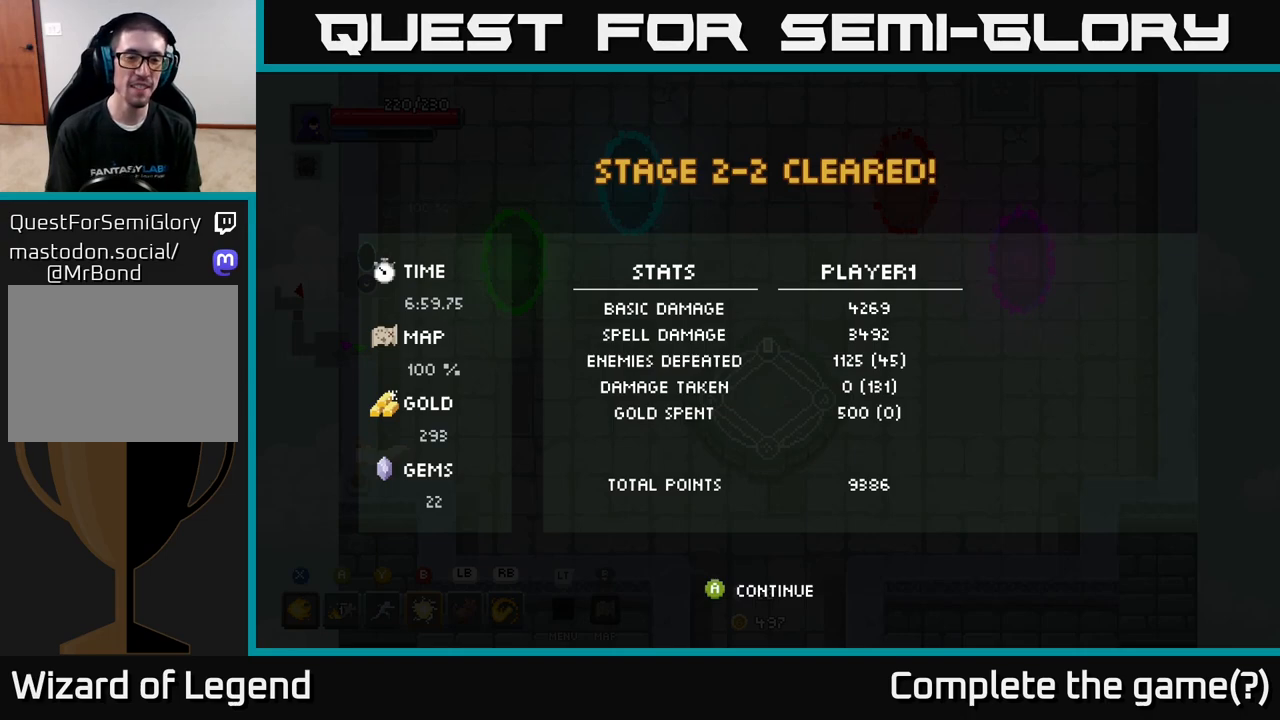
{"buttons": [], "left_stick": "center", "right_stick": "center", "events": [[267, "A", "down"], [367, "A", "up"]]}
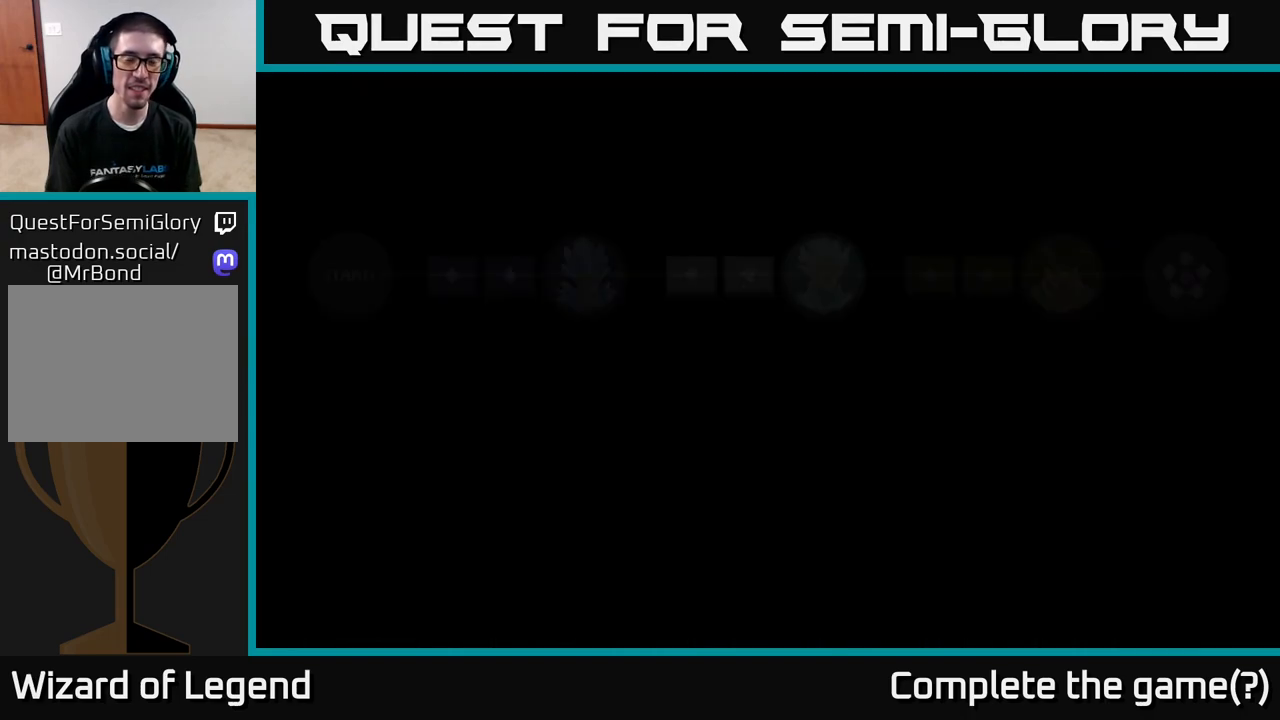
{"buttons": [], "left_stick": "center", "right_stick": "center", "events": []}
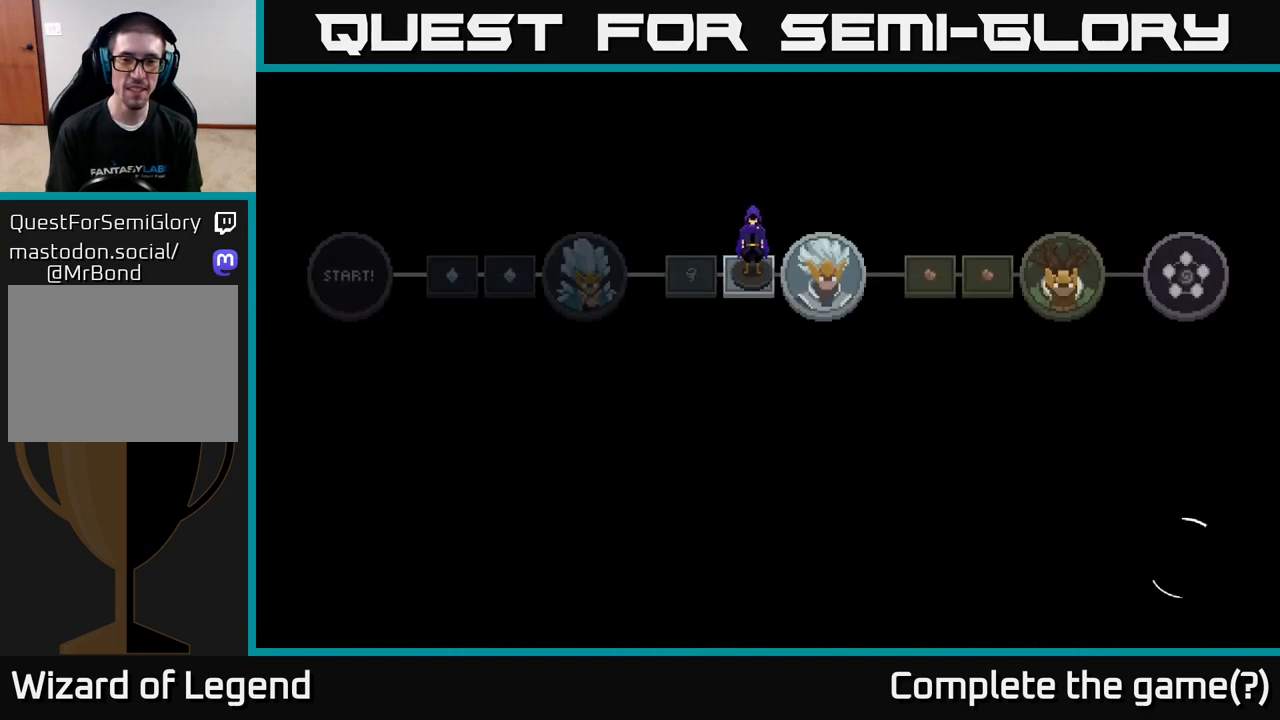
{"buttons": [], "left_stick": "center", "right_stick": "center", "events": []}
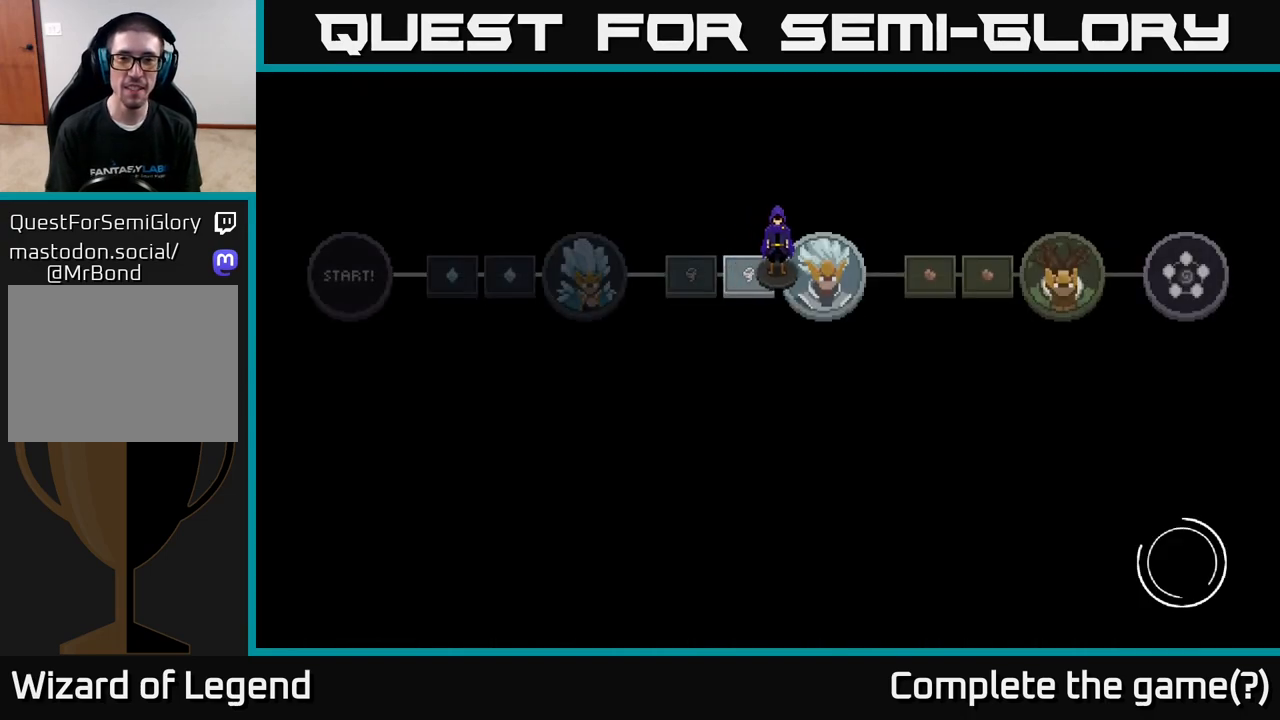
{"buttons": [], "left_stick": "center", "right_stick": "center", "events": []}
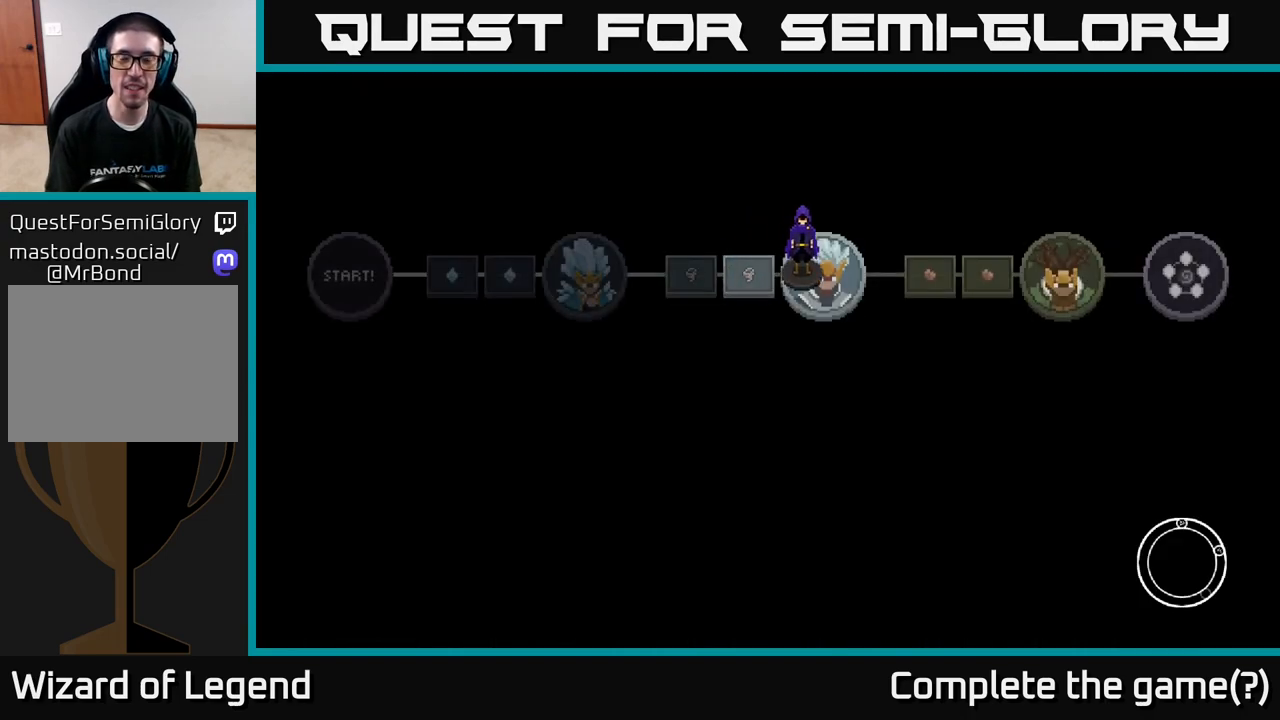
{"buttons": [], "left_stick": "center", "right_stick": "center", "events": []}
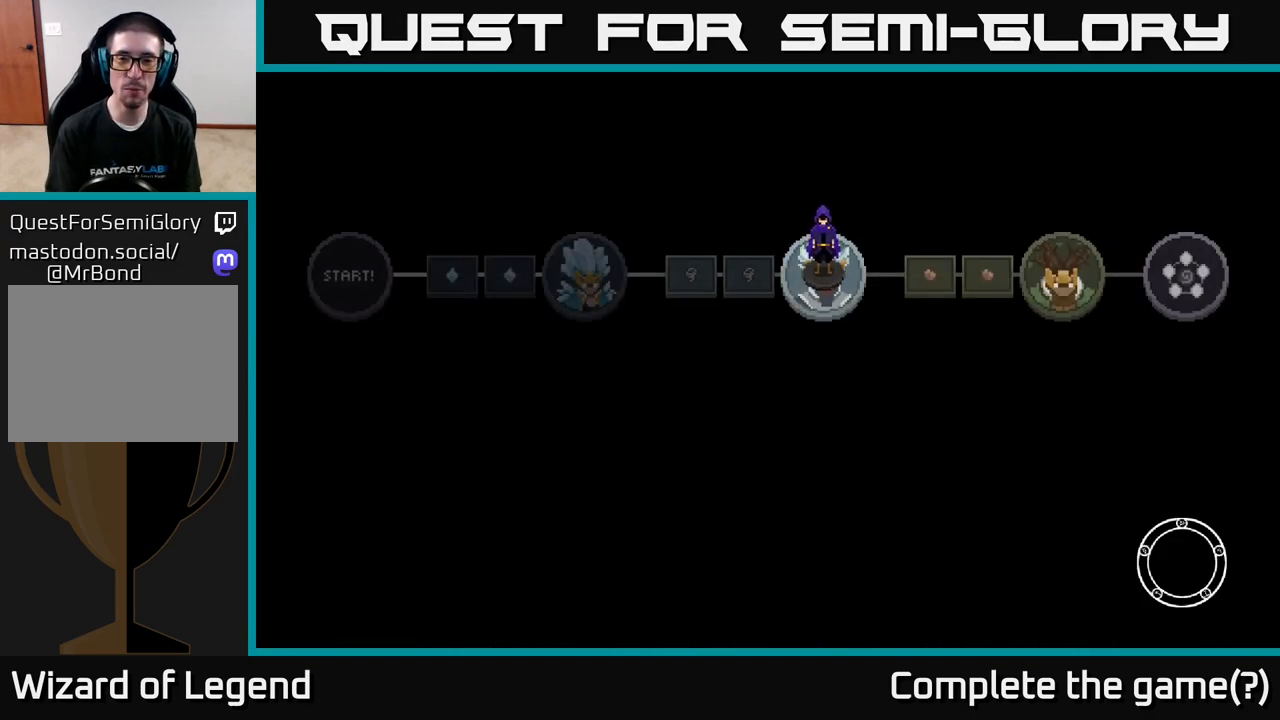
{"buttons": [], "left_stick": "center", "right_stick": "center", "events": []}
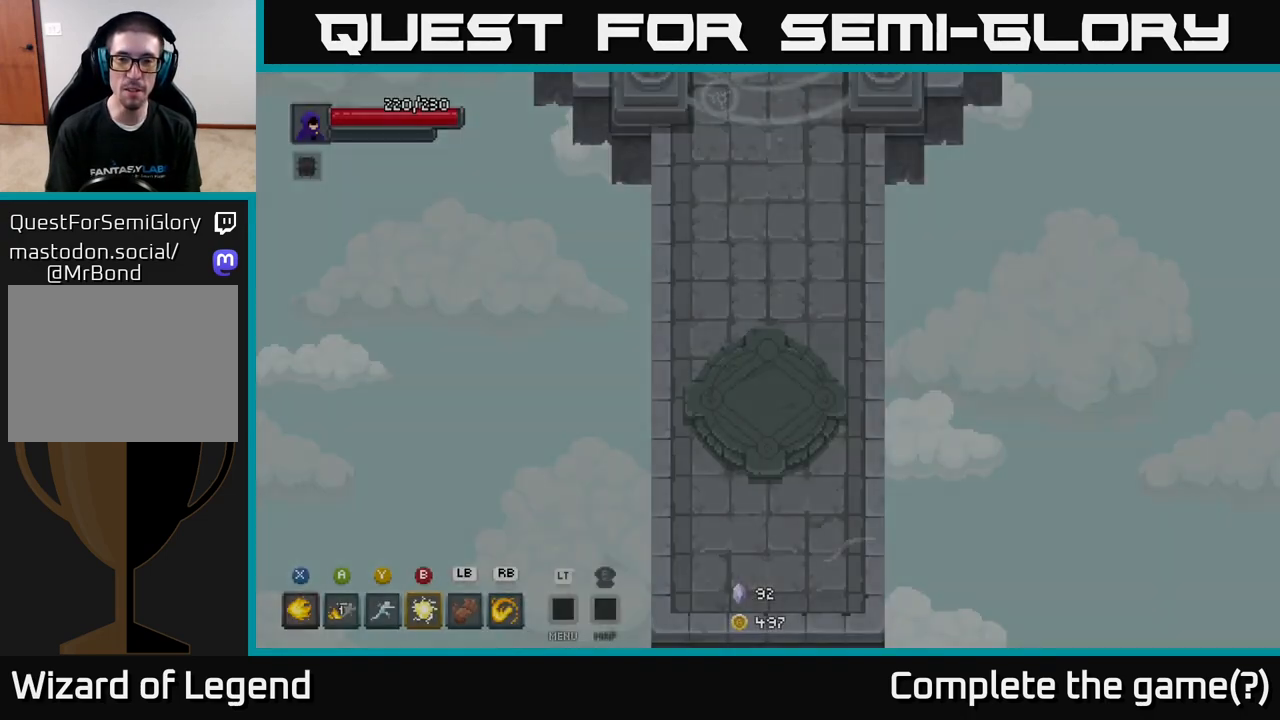
{"buttons": [], "left_stick": "up", "right_stick": "center", "events": [[300, "left_stick", "up"]]}
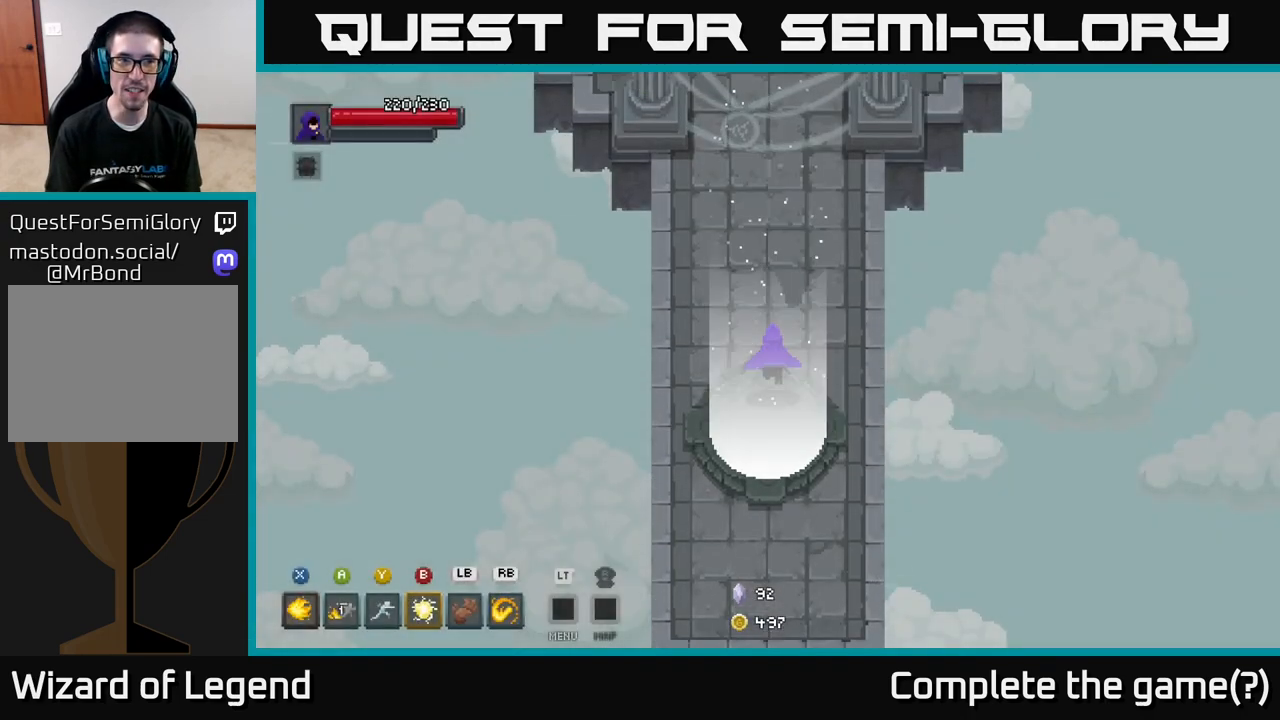
{"buttons": [], "left_stick": "up", "right_stick": "center", "events": []}
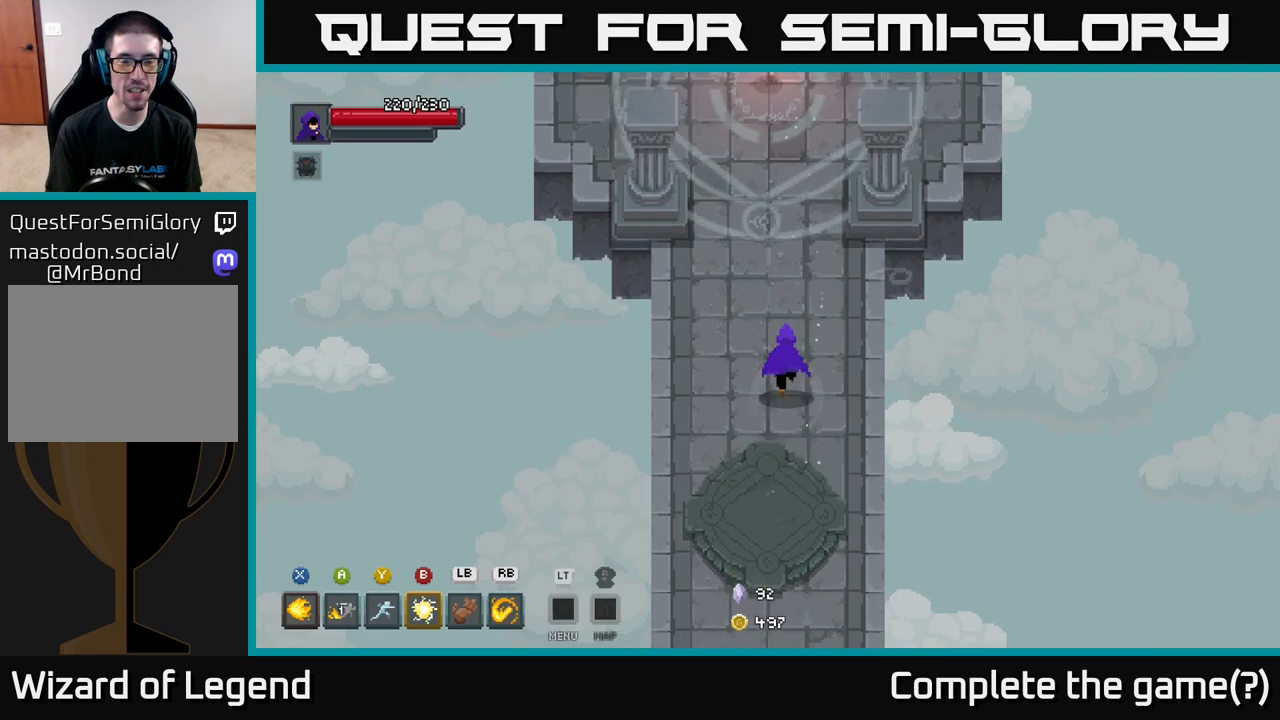
{"buttons": [], "left_stick": "up", "right_stick": "center", "events": [[267, "left_stick", "up-left"], [417, "left_stick", "up"]]}
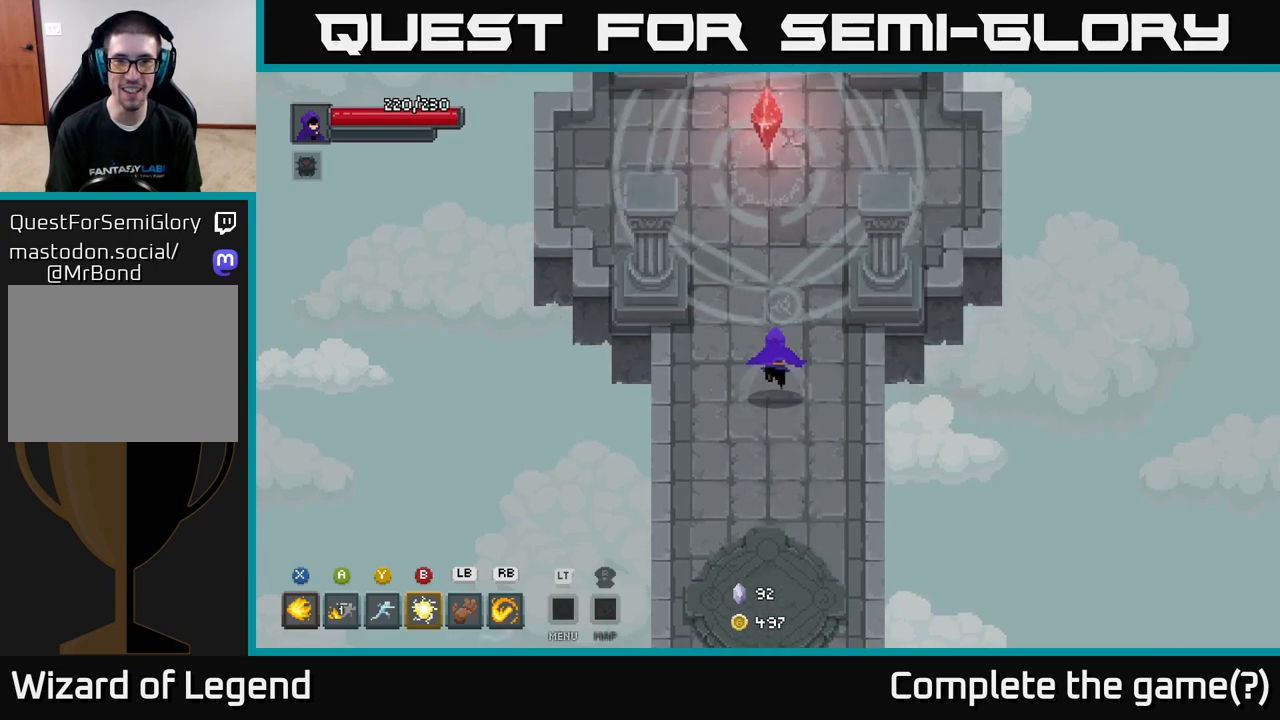
{"buttons": [], "left_stick": "up", "right_stick": "center", "events": []}
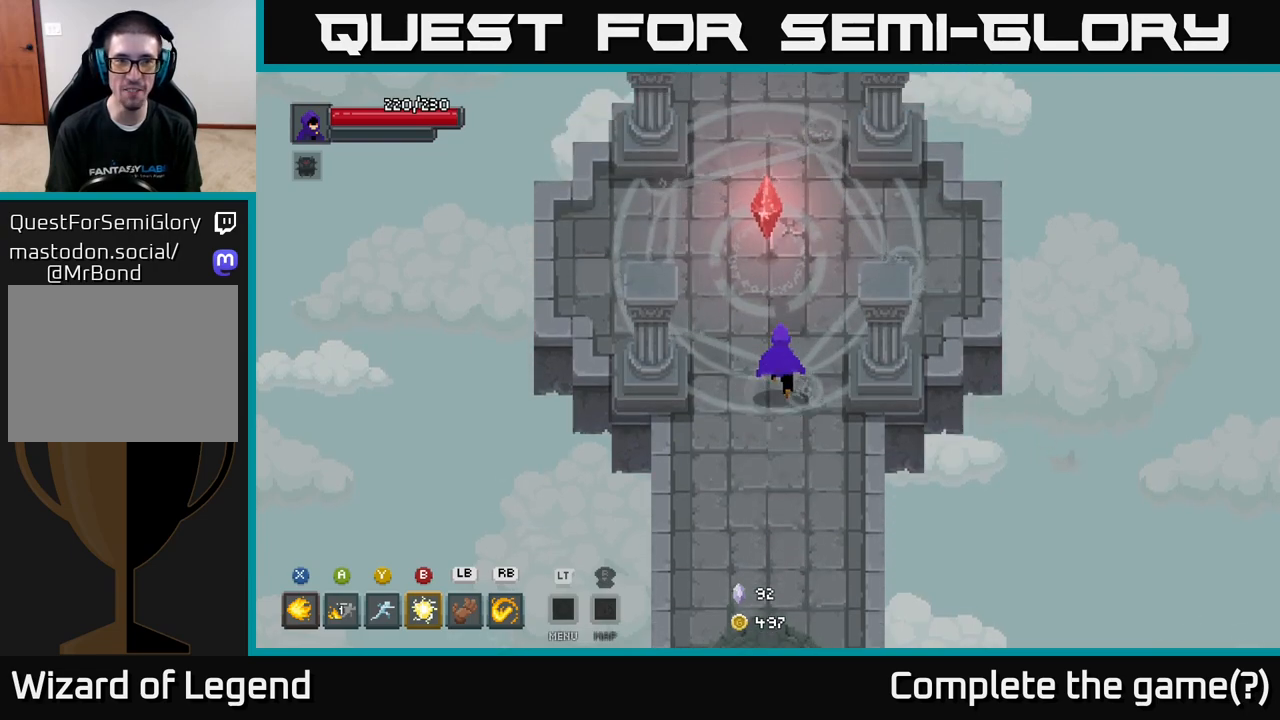
{"buttons": [], "left_stick": "up", "right_stick": "center", "events": [[83, "X", "down"], [150, "X", "up"]]}
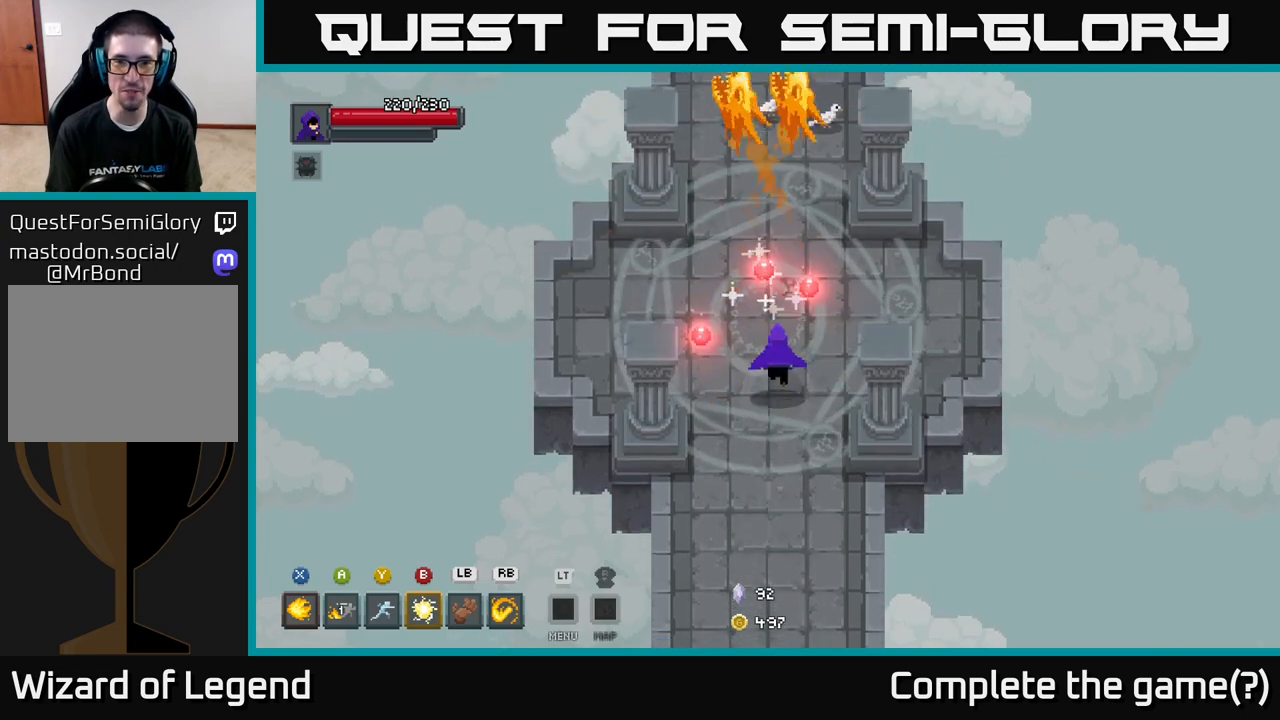
{"buttons": [], "left_stick": "up", "right_stick": "center", "events": []}
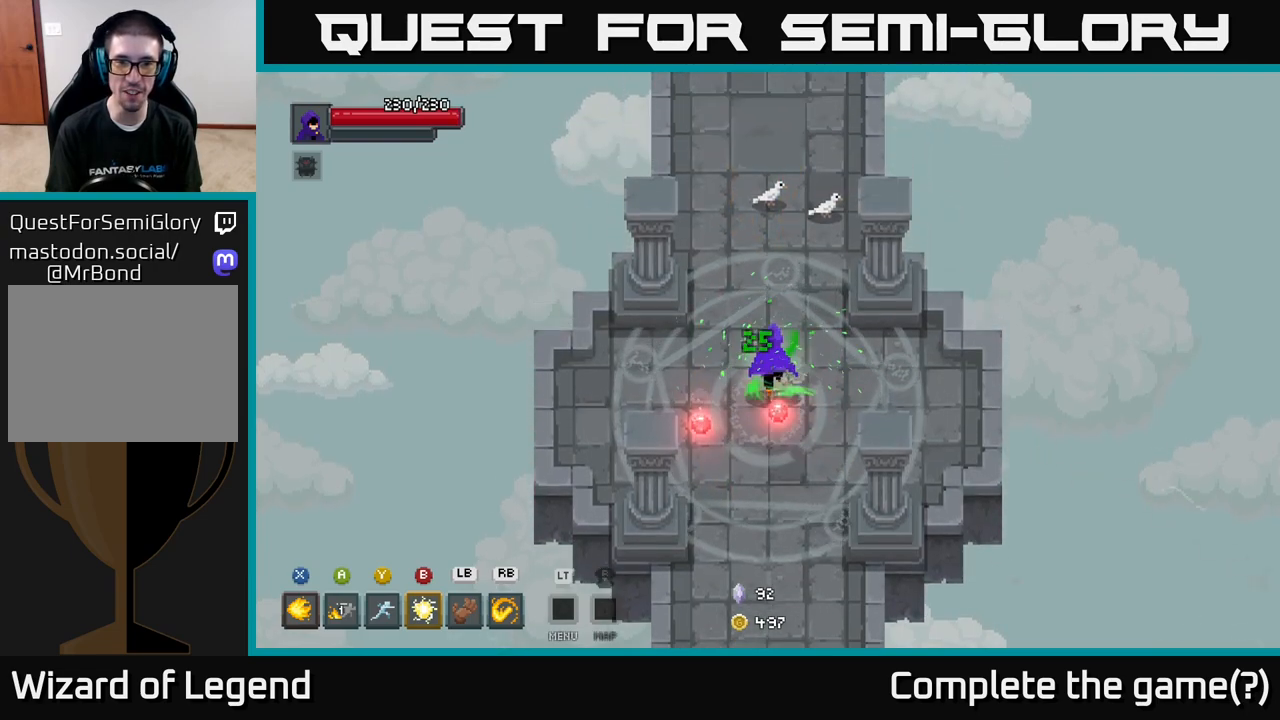
{"buttons": [], "left_stick": "up", "right_stick": "center", "events": []}
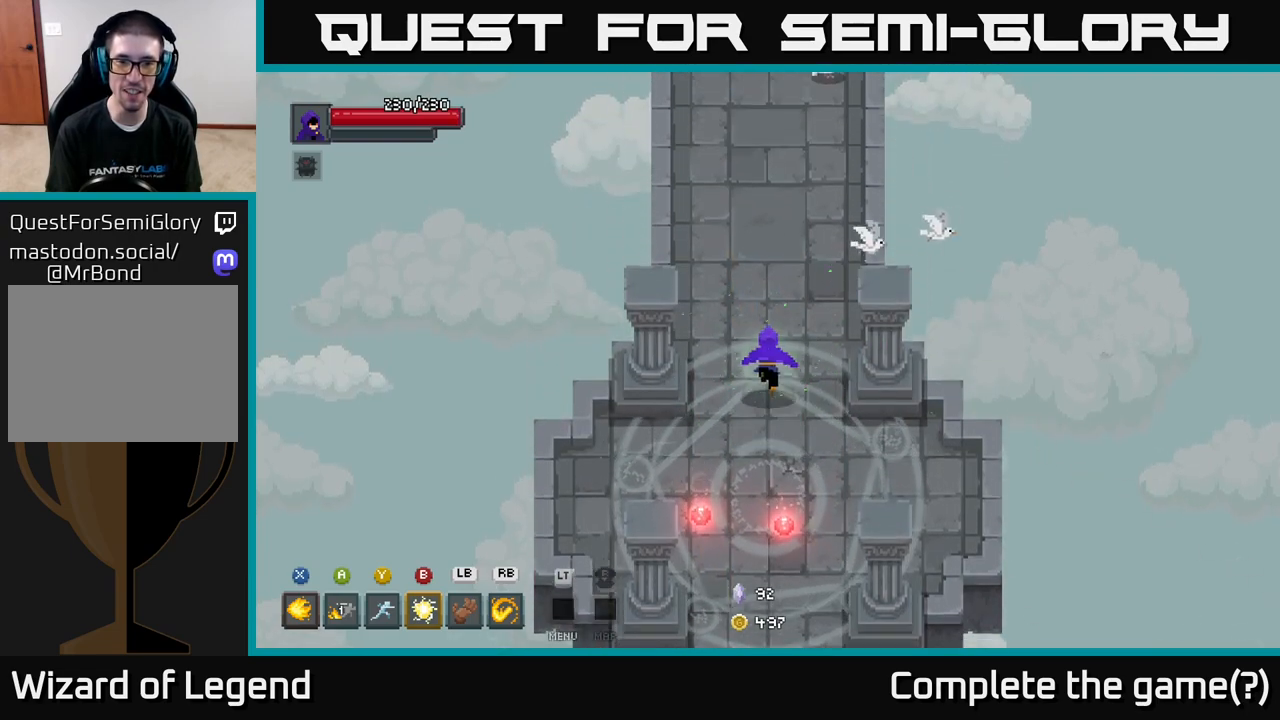
{"buttons": [], "left_stick": "up", "right_stick": "center", "events": []}